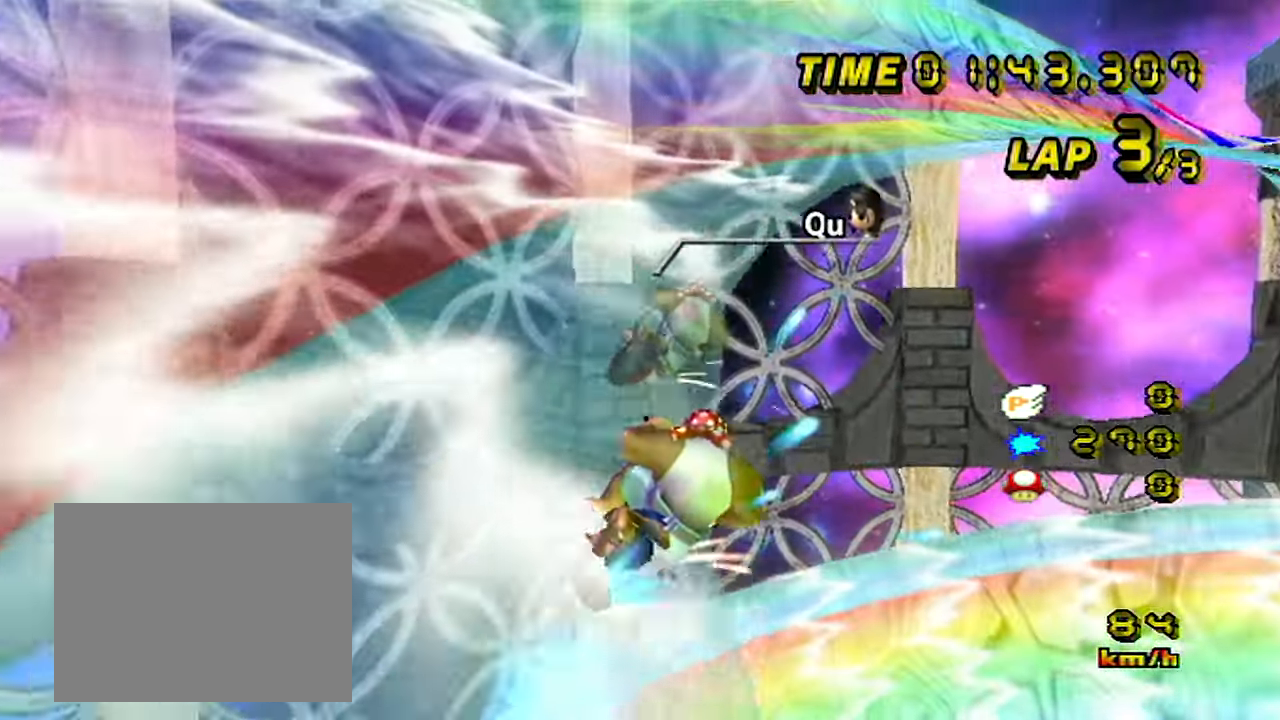
Gameplay with a controller (Nintendo layout); each line is a JSON object with the inputs held at the frame after it (dt_ms = milliseconds from this image to that frame). "events" lists button and stick changes between this image and that frame as [ms after this image, input, new state], when the widget could be followed in between. Not read: B L3 R3 X Y Z.
{"dt_ms": 1000, "buttons": ["A"], "left_stick": "center", "events": [[384, "R1", "up"], [666, "left_stick", "right"], [983, "left_stick", "center"]]}
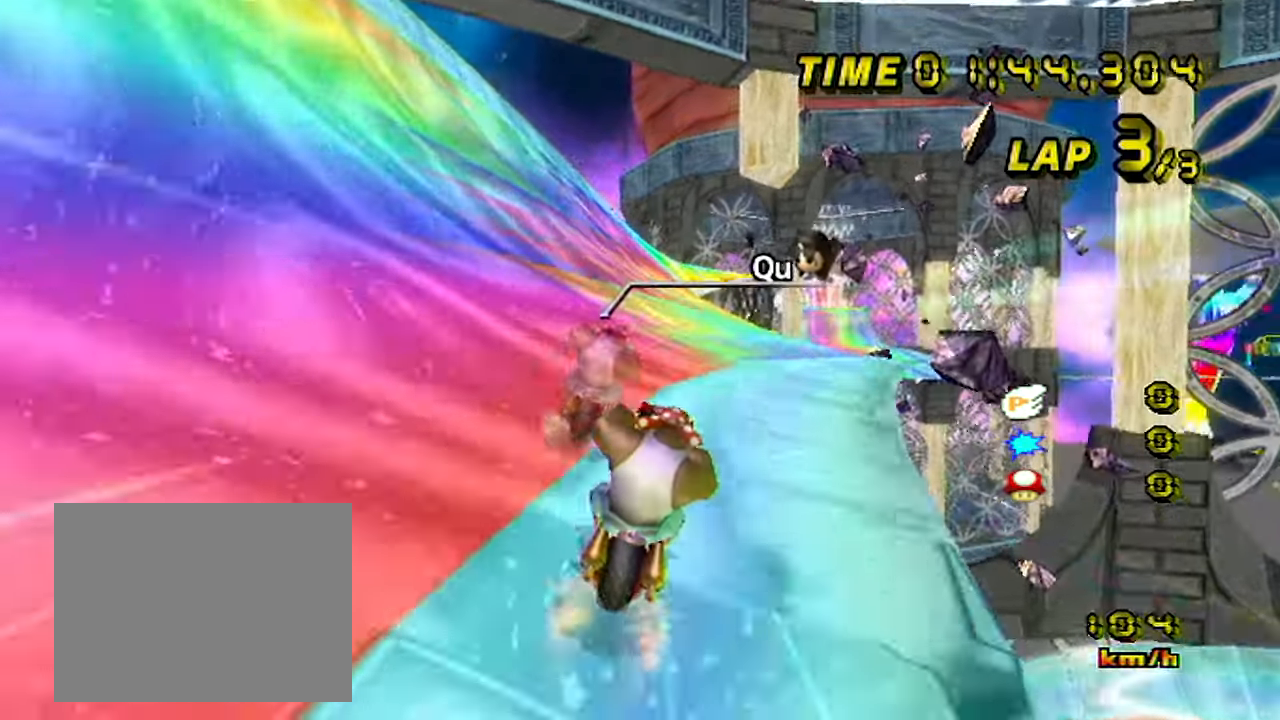
{"dt_ms": 500, "buttons": ["A"], "left_stick": "center", "events": []}
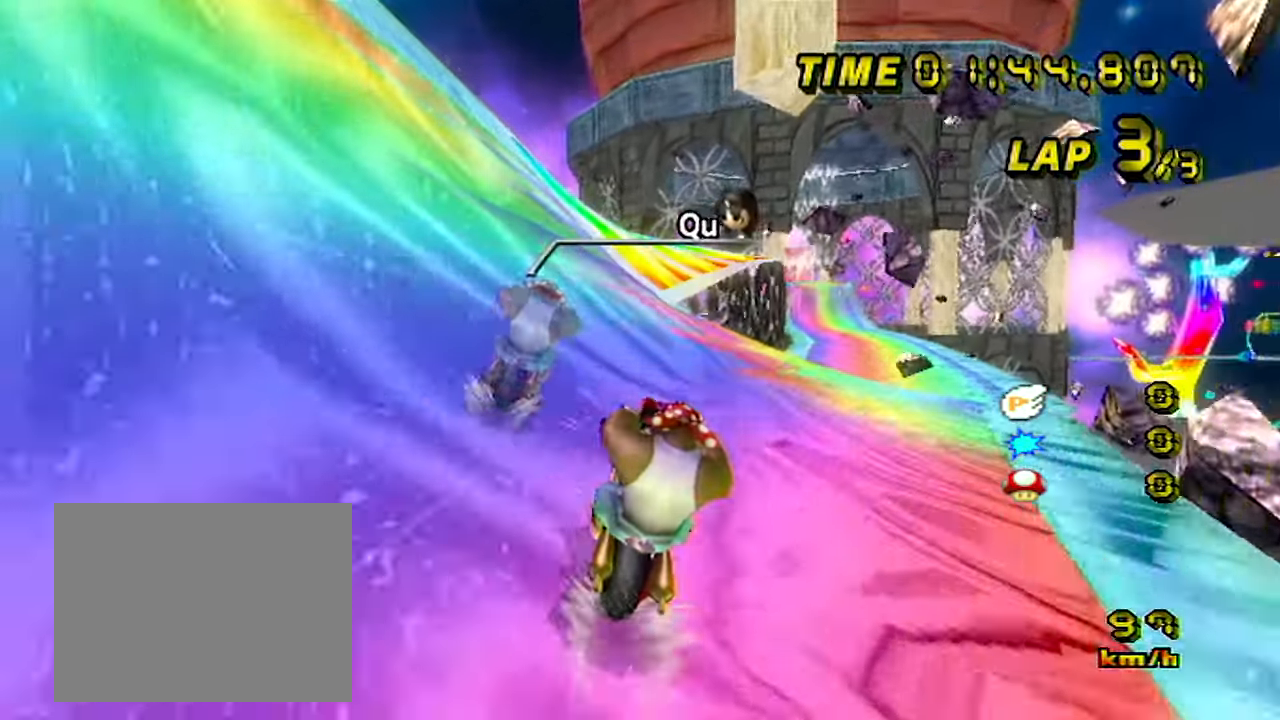
{"dt_ms": 500, "buttons": ["A", "R1"], "left_stick": "right", "events": [[200, "left_stick", "right"], [300, "R1", "down"]]}
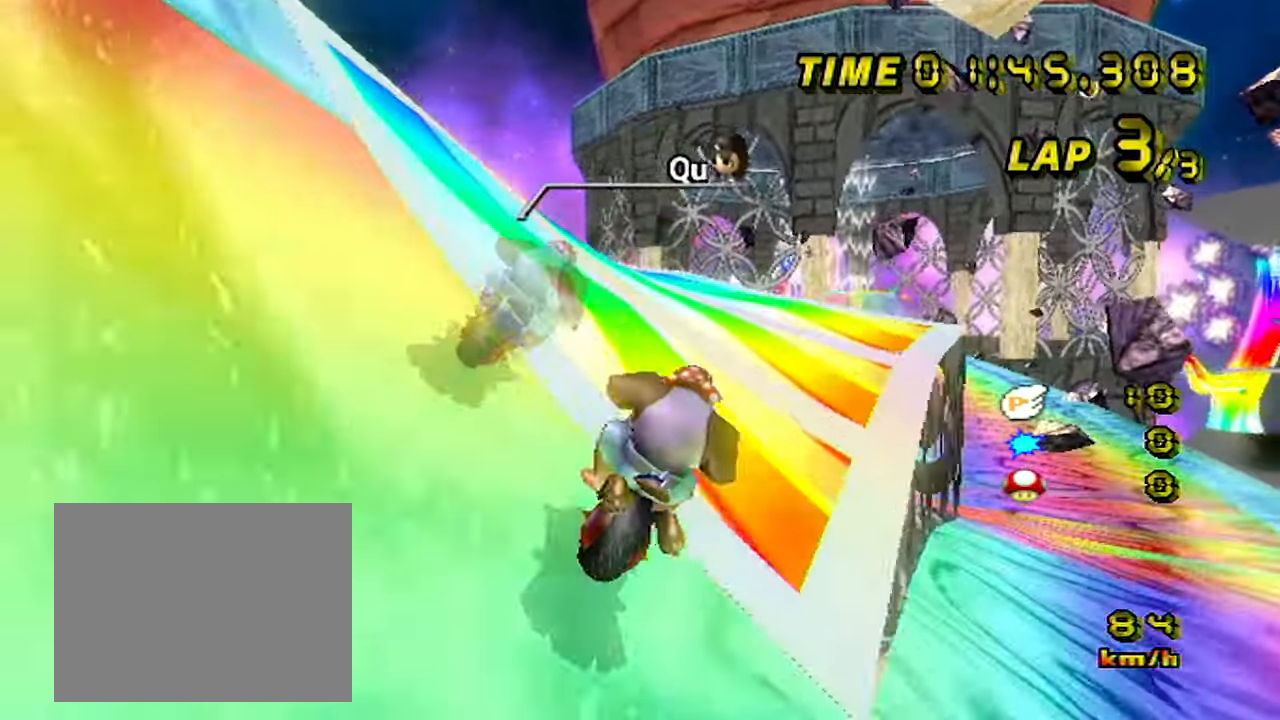
{"dt_ms": 500, "buttons": ["A"], "left_stick": "down-right", "events": [[416, "left_stick", "down-right"], [450, "R1", "up"]]}
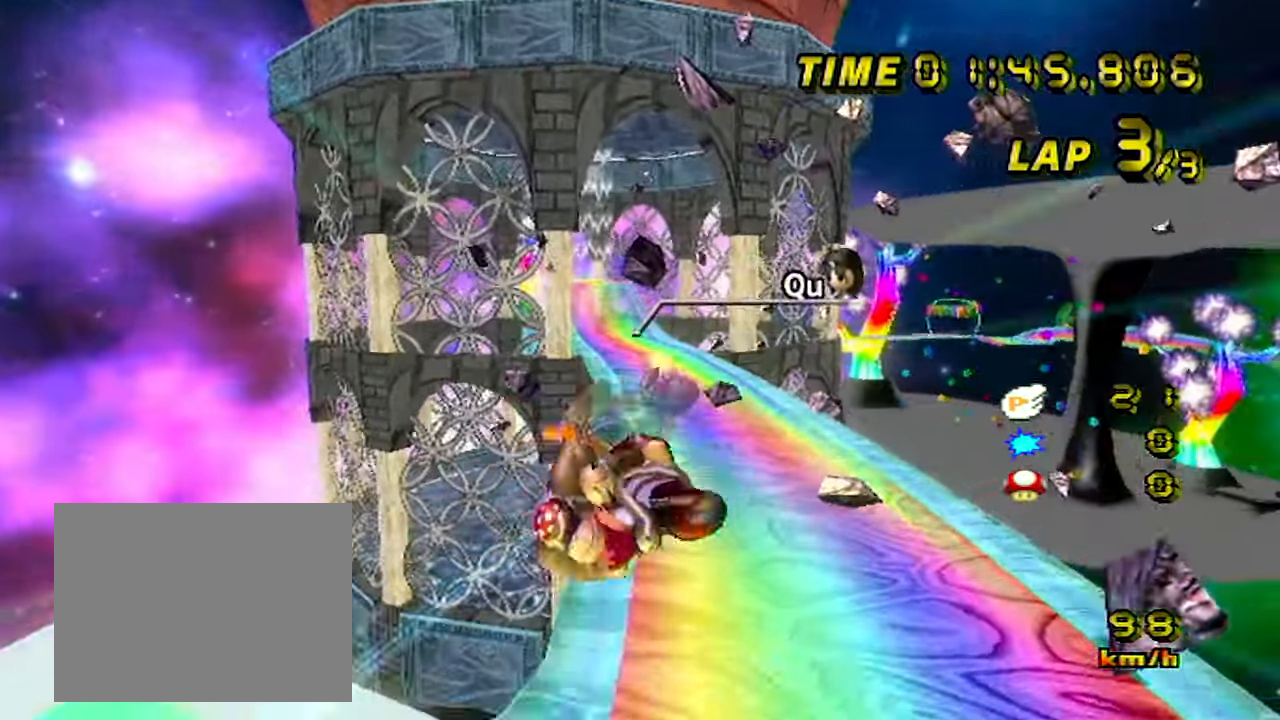
{"dt_ms": 500, "buttons": ["A"], "left_stick": "up", "events": [[250, "left_stick", "up"]]}
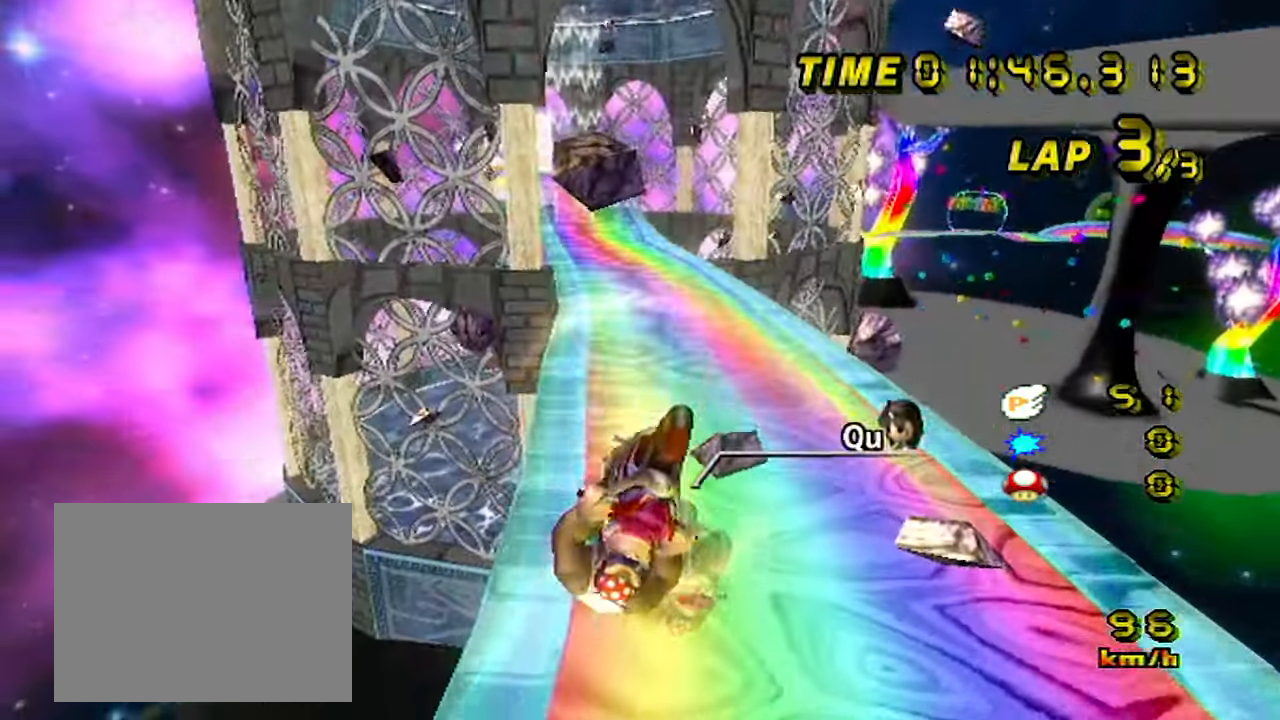
{"dt_ms": 500, "buttons": ["A"], "left_stick": "up-left", "events": [[350, "left_stick", "up-left"]]}
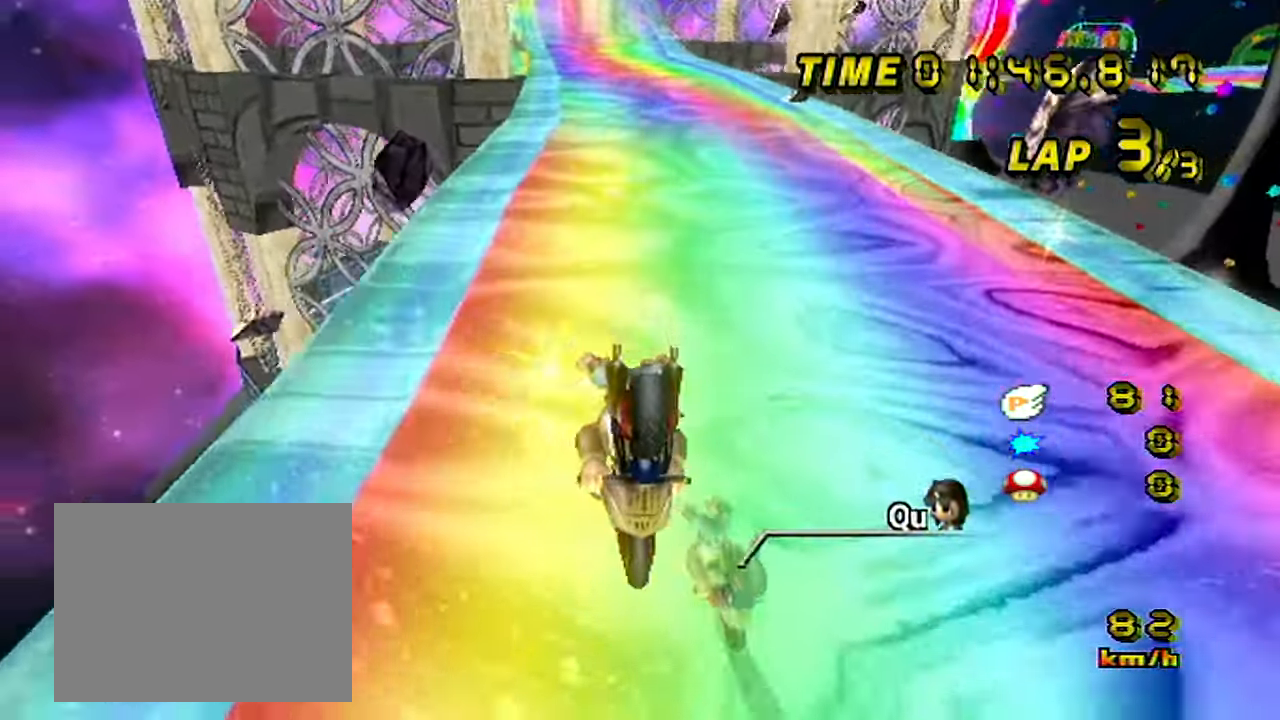
{"dt_ms": 500, "buttons": ["A"], "left_stick": "right", "events": [[133, "left_stick", "center"], [450, "left_stick", "right"]]}
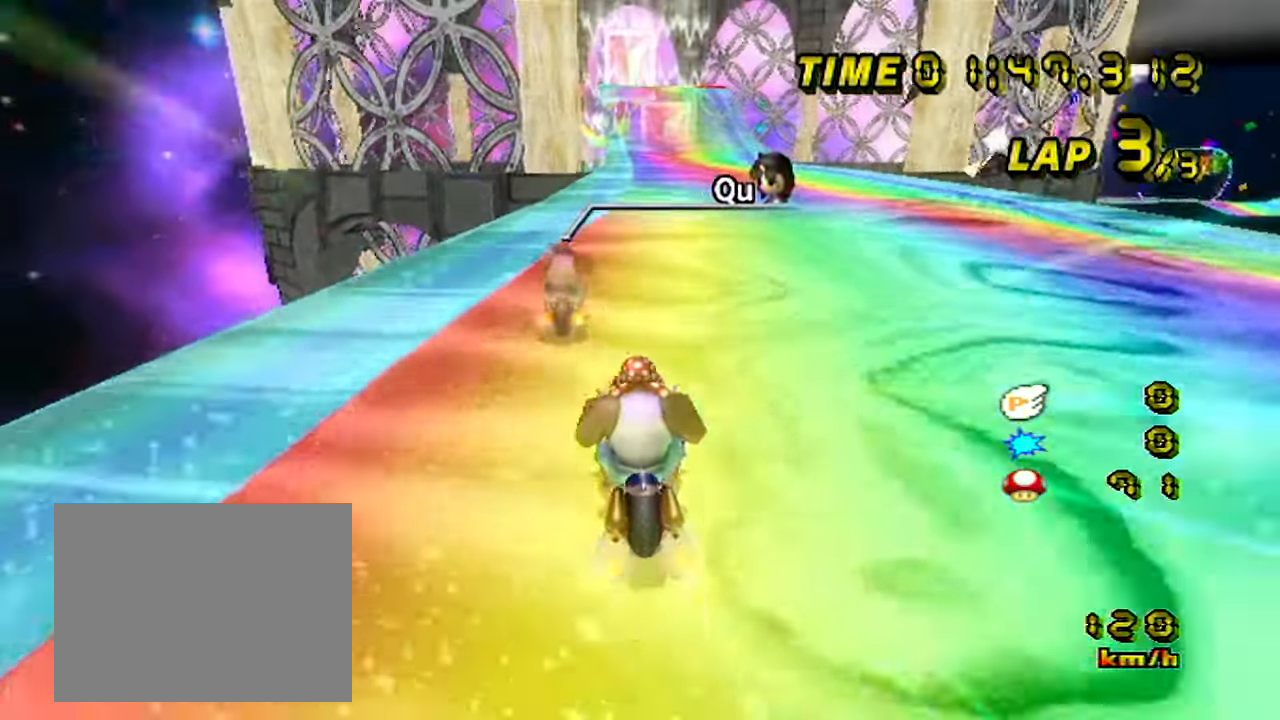
{"dt_ms": 500, "buttons": ["A"], "left_stick": "center", "events": [[50, "left_stick", "center"]]}
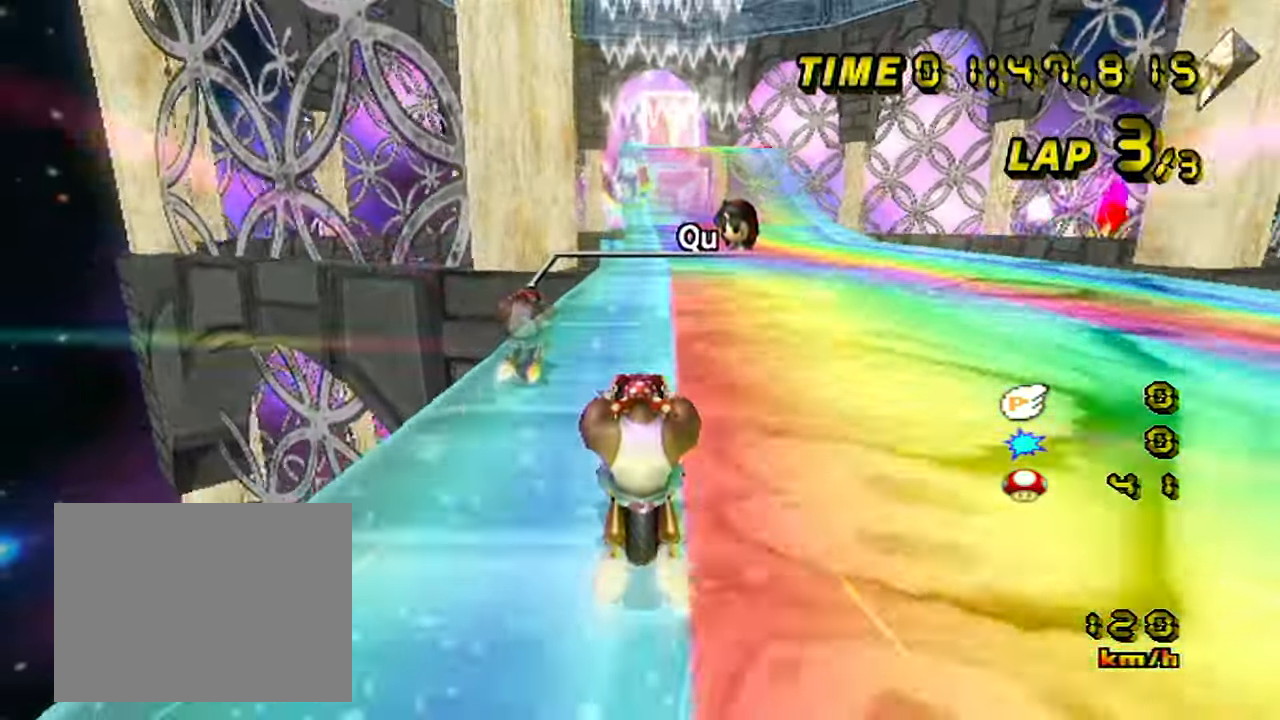
{"dt_ms": 500, "buttons": ["A"], "left_stick": "left", "events": [[150, "left_stick", "left"], [216, "left_stick", "center"], [416, "left_stick", "left"]]}
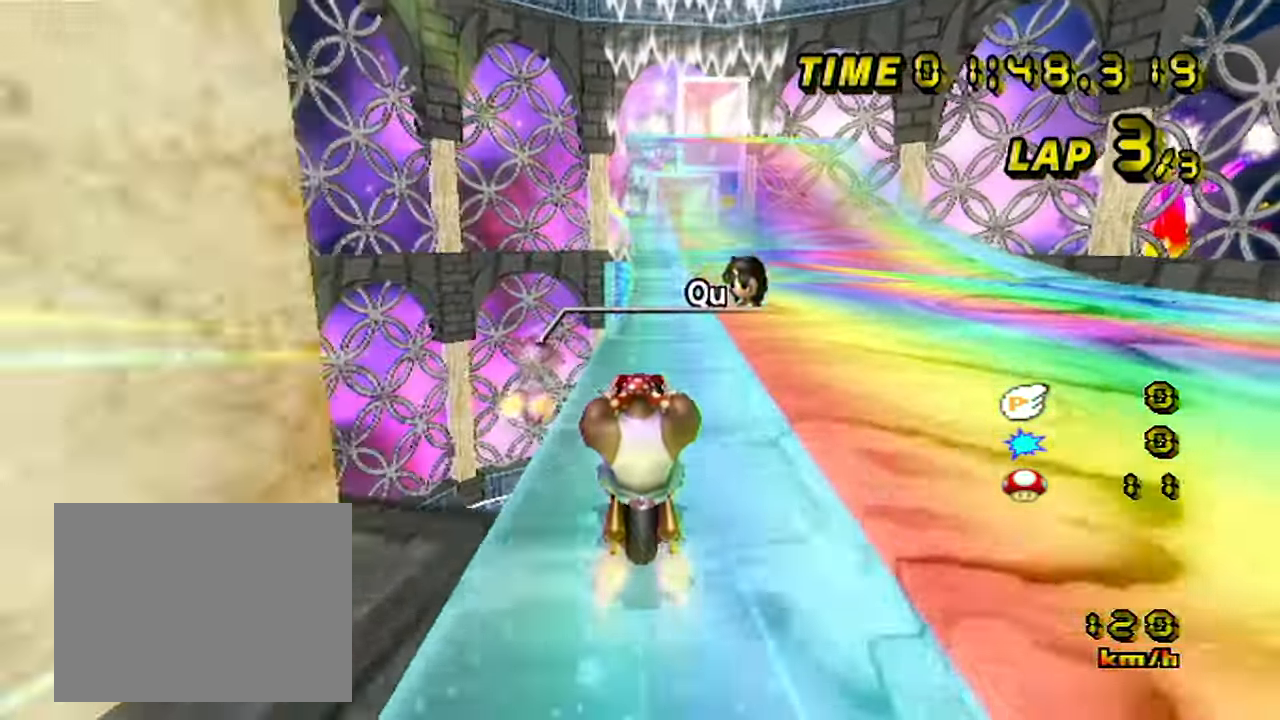
{"dt_ms": 500, "buttons": ["A"], "left_stick": "center", "events": [[50, "left_stick", "center"], [183, "left_stick", "left"], [233, "left_stick", "center"]]}
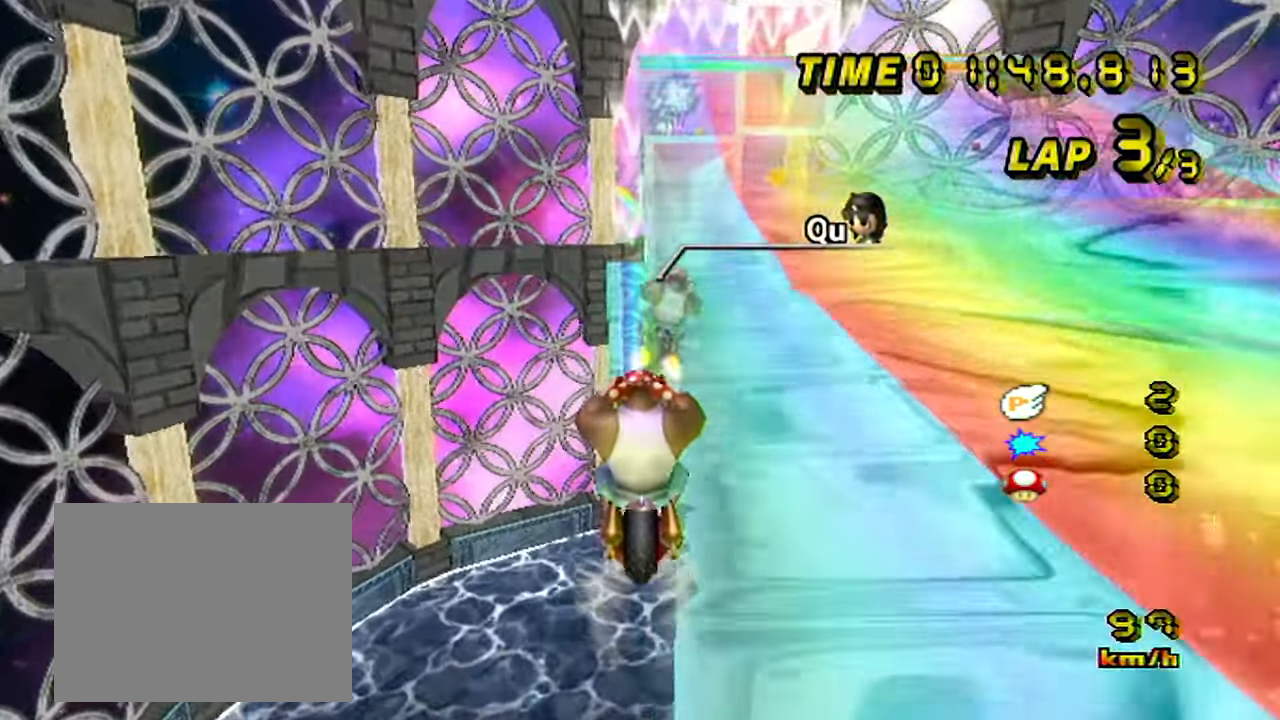
{"dt_ms": 500, "buttons": ["A"], "left_stick": "center", "events": []}
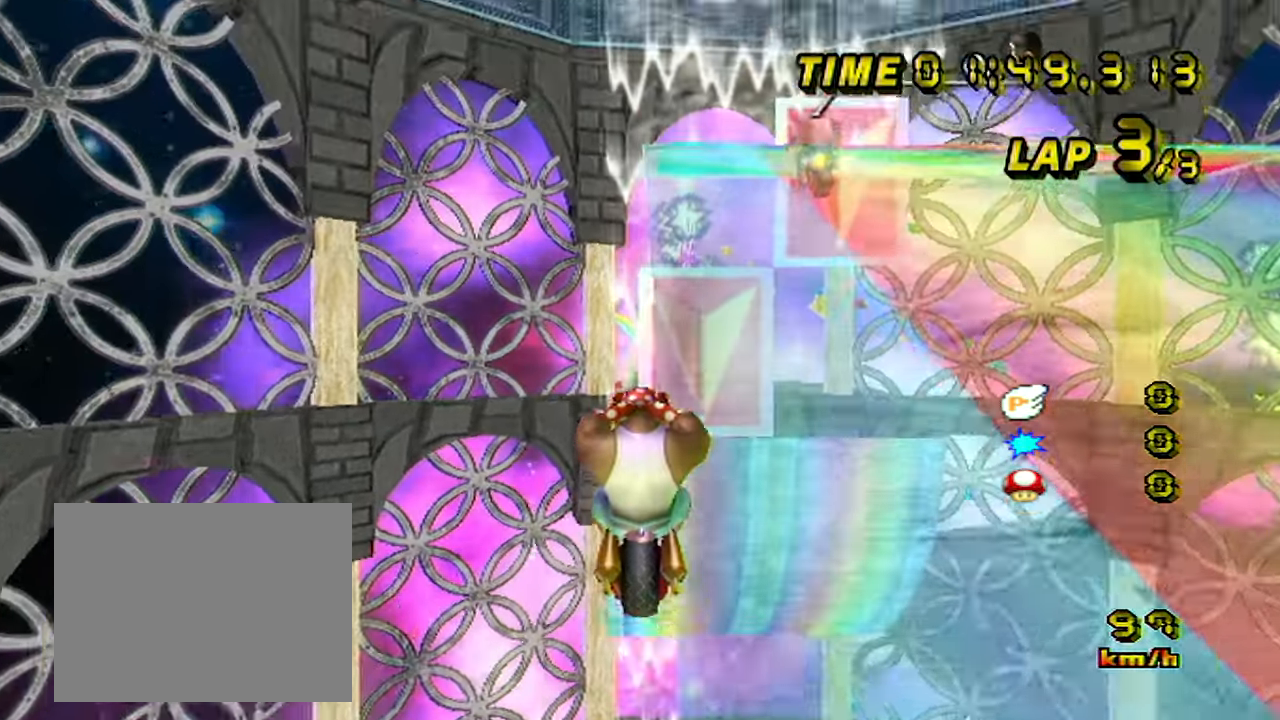
{"dt_ms": 500, "buttons": ["A"], "left_stick": "center", "events": [[450, "DPAD_RIGHT", "down"], [500, "DPAD_RIGHT", "up"]]}
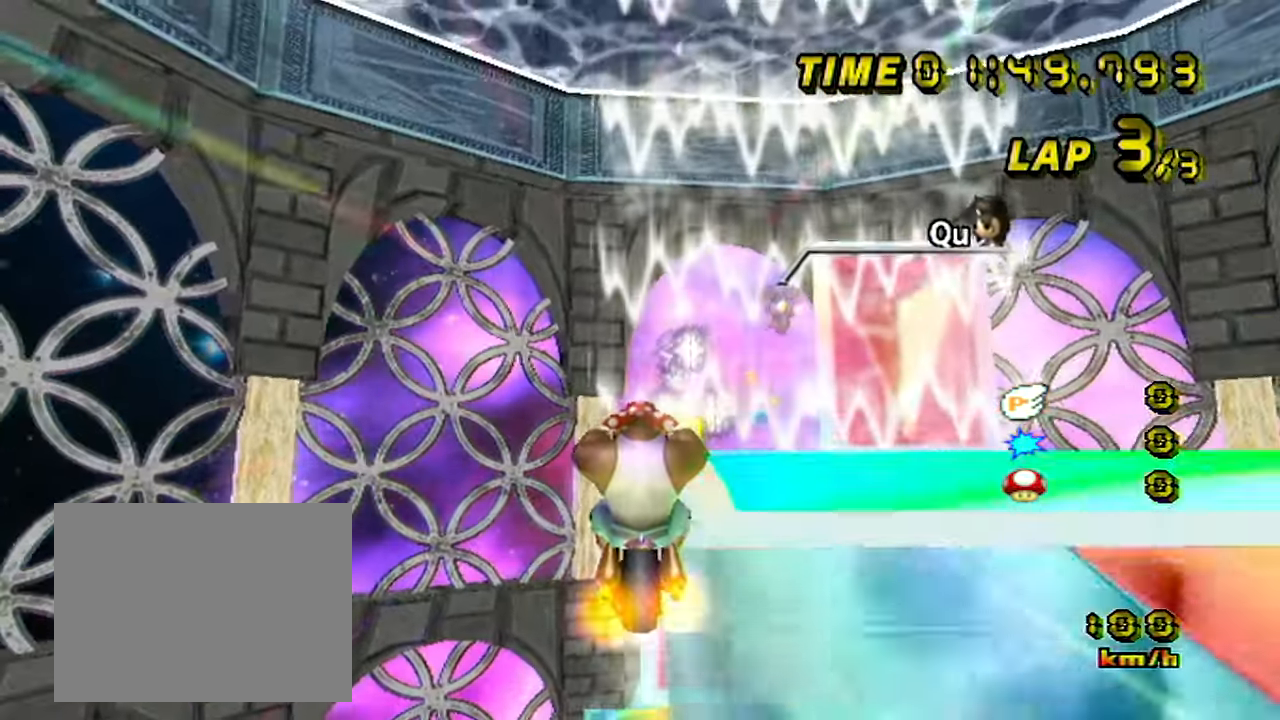
{"dt_ms": 500, "buttons": ["A"], "left_stick": "up", "events": [[50, "left_stick", "up"]]}
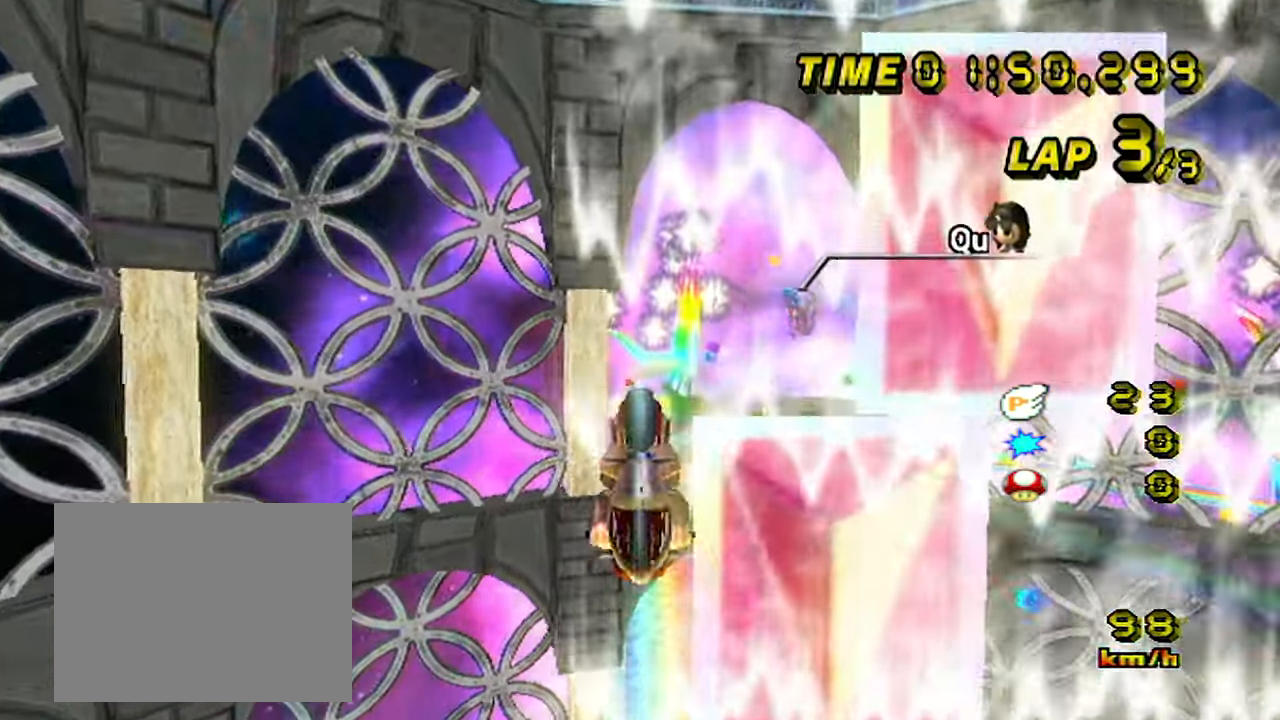
{"dt_ms": 500, "buttons": ["A"], "left_stick": "up", "events": []}
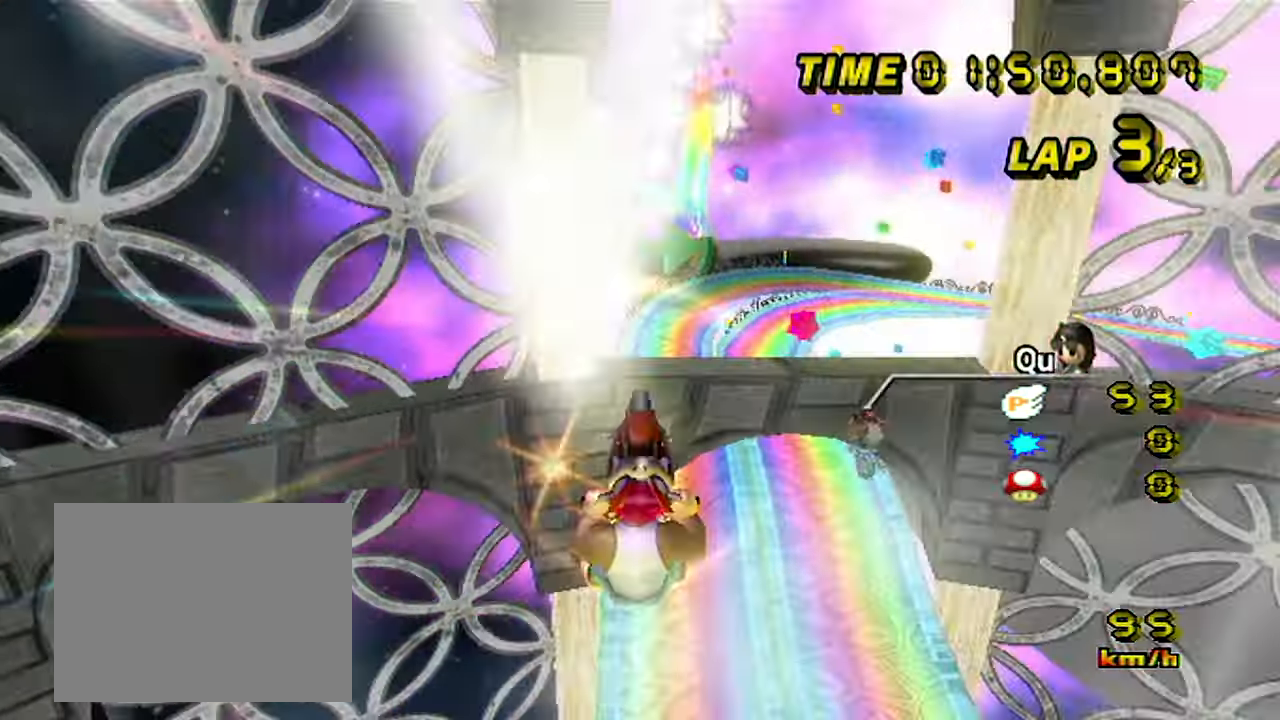
{"dt_ms": 500, "buttons": ["A"], "left_stick": "down", "events": [[283, "left_stick", "down"]]}
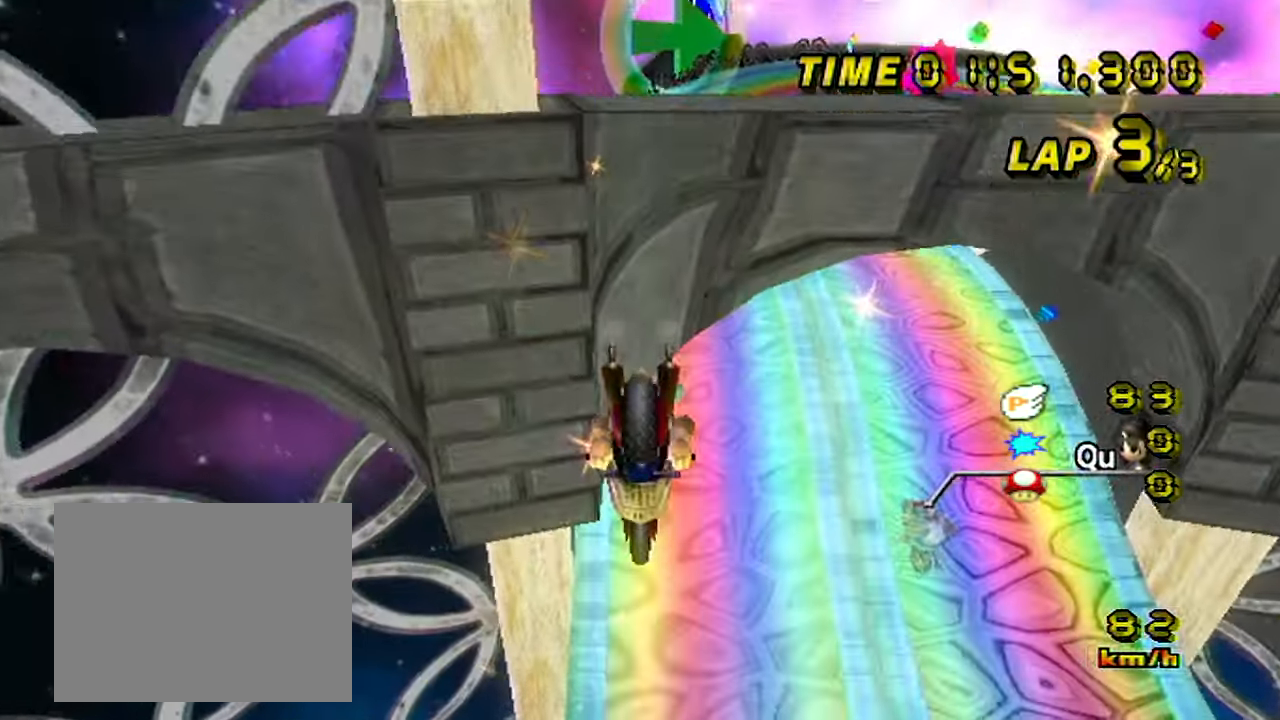
{"dt_ms": 500, "buttons": ["A", "R1"], "left_stick": "down-right", "events": [[350, "R1", "down"], [367, "left_stick", "down-right"]]}
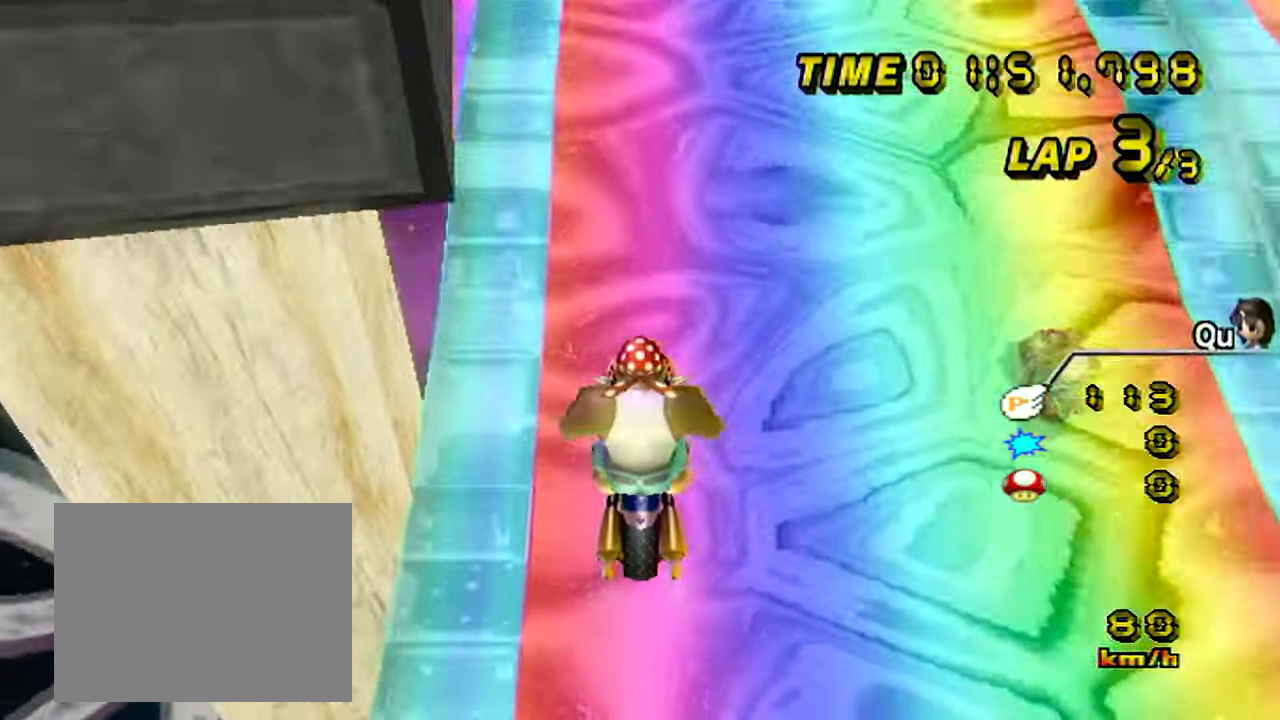
{"dt_ms": 500, "buttons": ["A", "R1"], "left_stick": "center", "events": [[100, "left_stick", "center"]]}
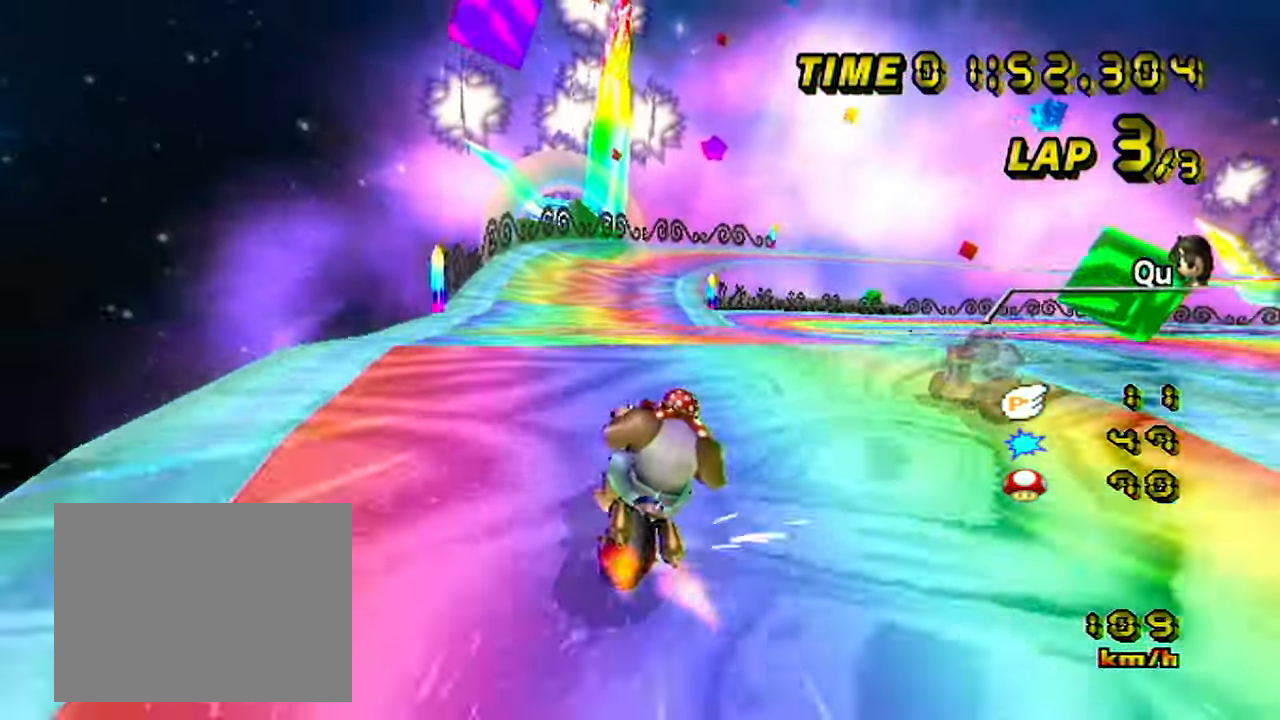
{"dt_ms": 500, "buttons": ["A", "R1"], "left_stick": "center", "events": [[117, "left_stick", "left"], [333, "left_stick", "center"]]}
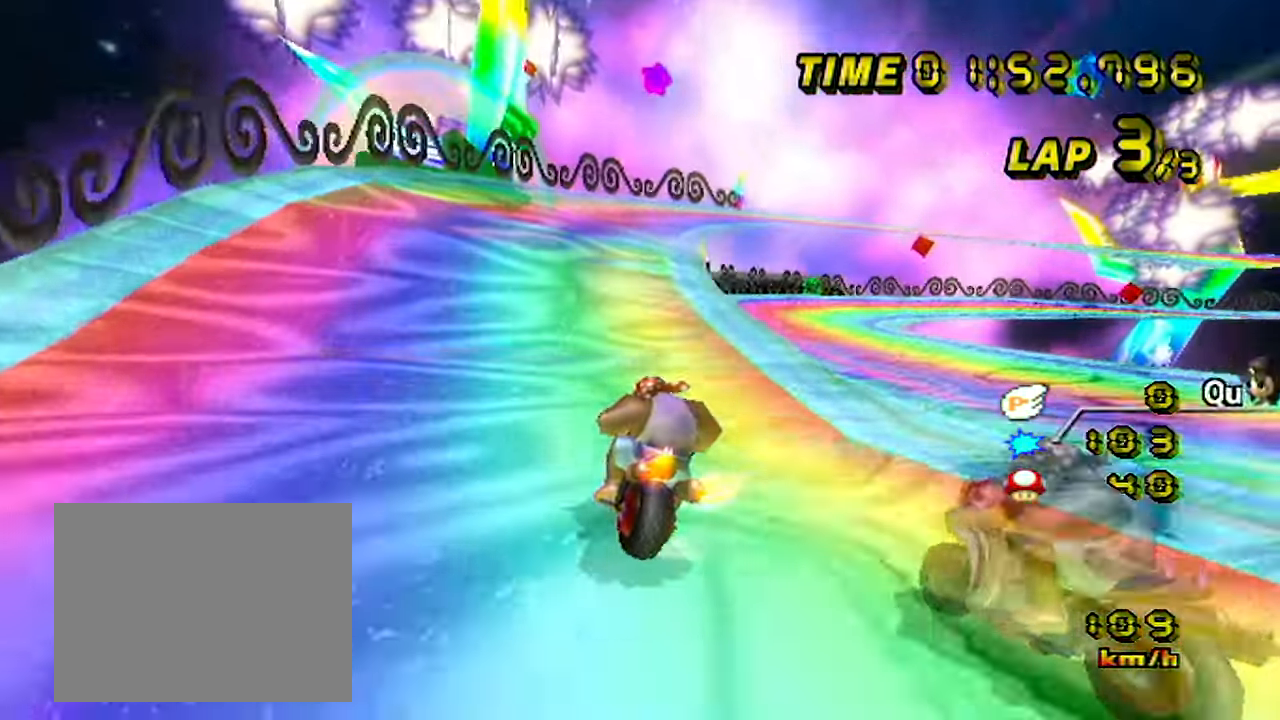
{"dt_ms": 500, "buttons": ["A", "R1"], "left_stick": "right", "events": [[50, "left_stick", "up-right"], [383, "left_stick", "right"]]}
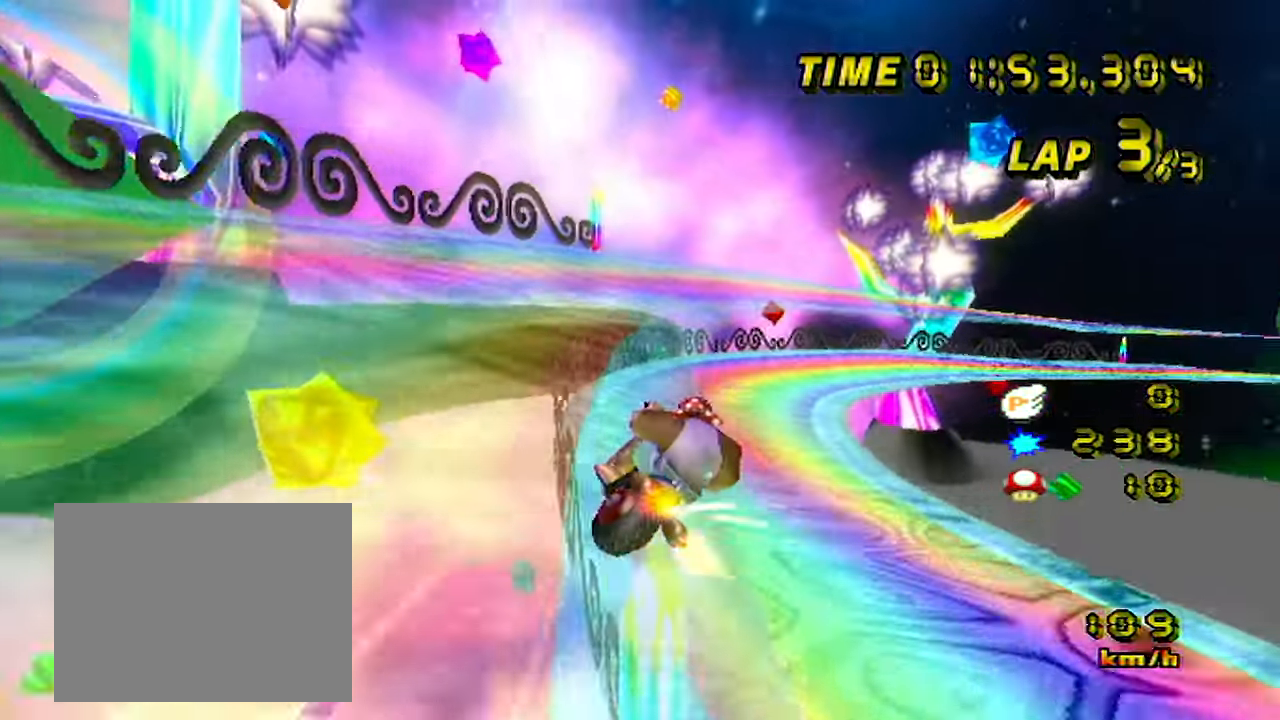
{"dt_ms": 500, "buttons": ["A"], "left_stick": "left", "events": [[317, "R1", "up"], [483, "left_stick", "left"]]}
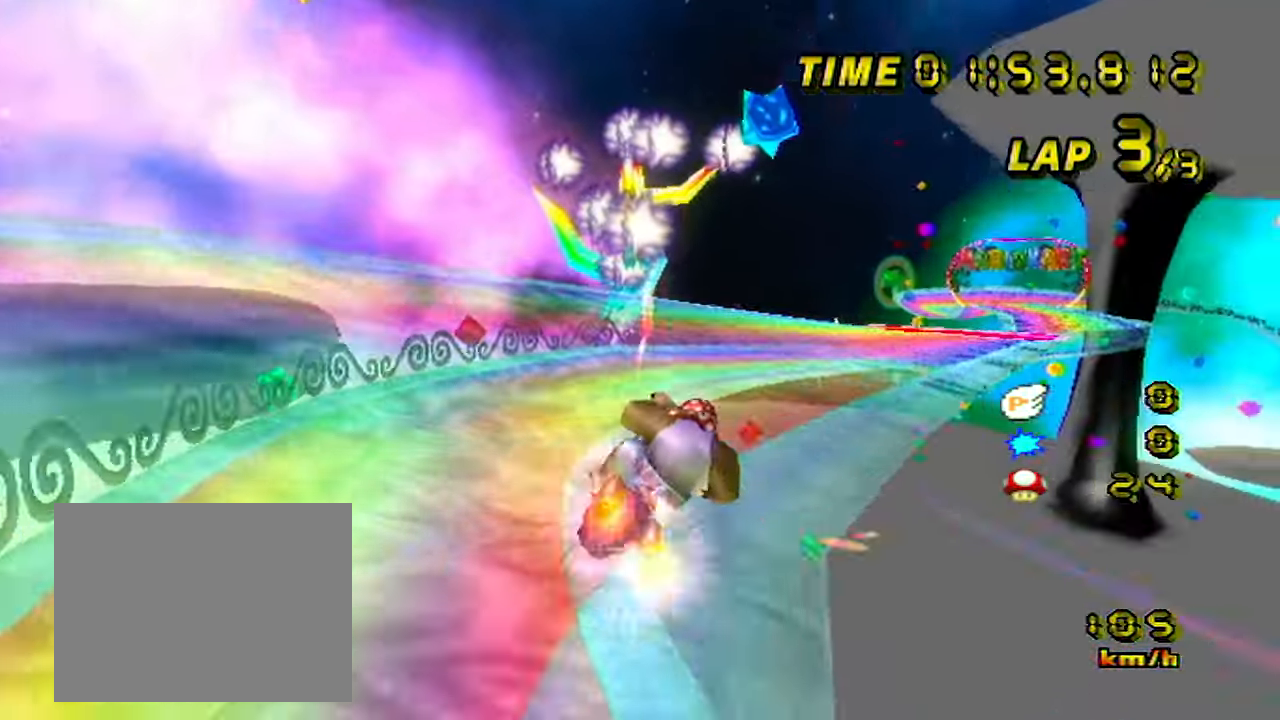
{"dt_ms": 500, "buttons": ["A"], "left_stick": "center", "events": [[200, "left_stick", "center"]]}
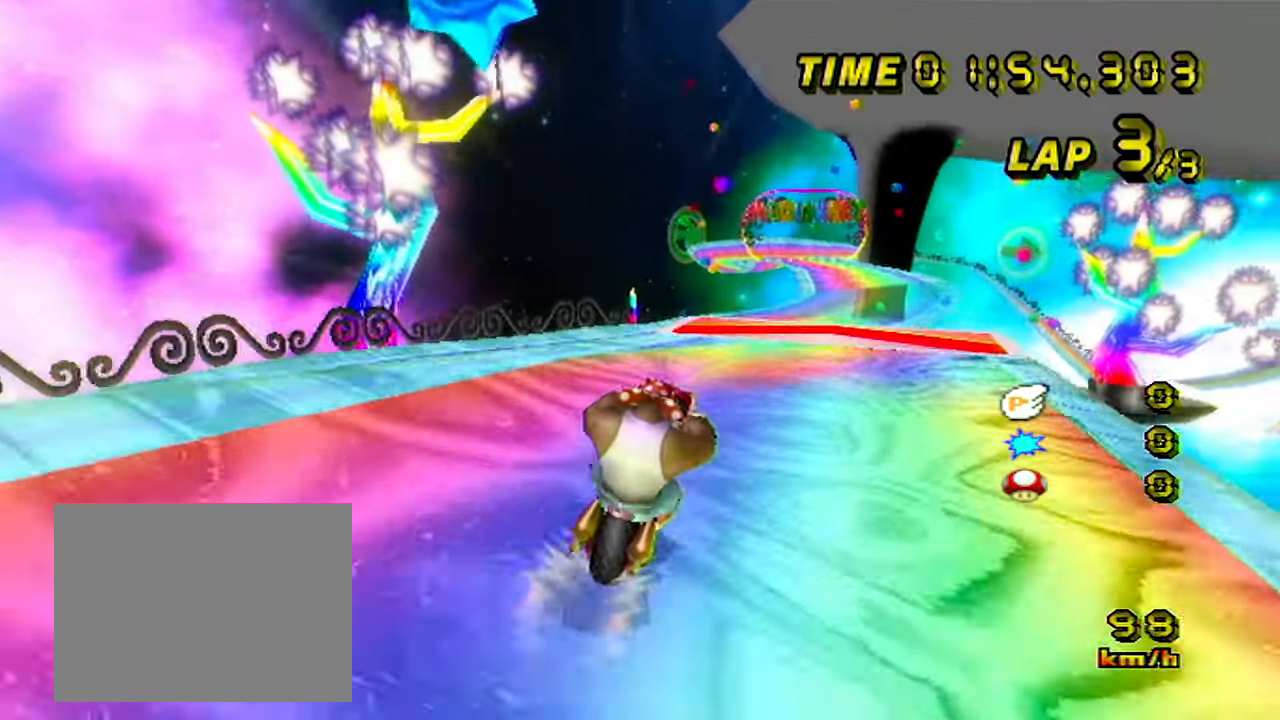
{"dt_ms": 500, "buttons": ["A"], "left_stick": "center", "events": []}
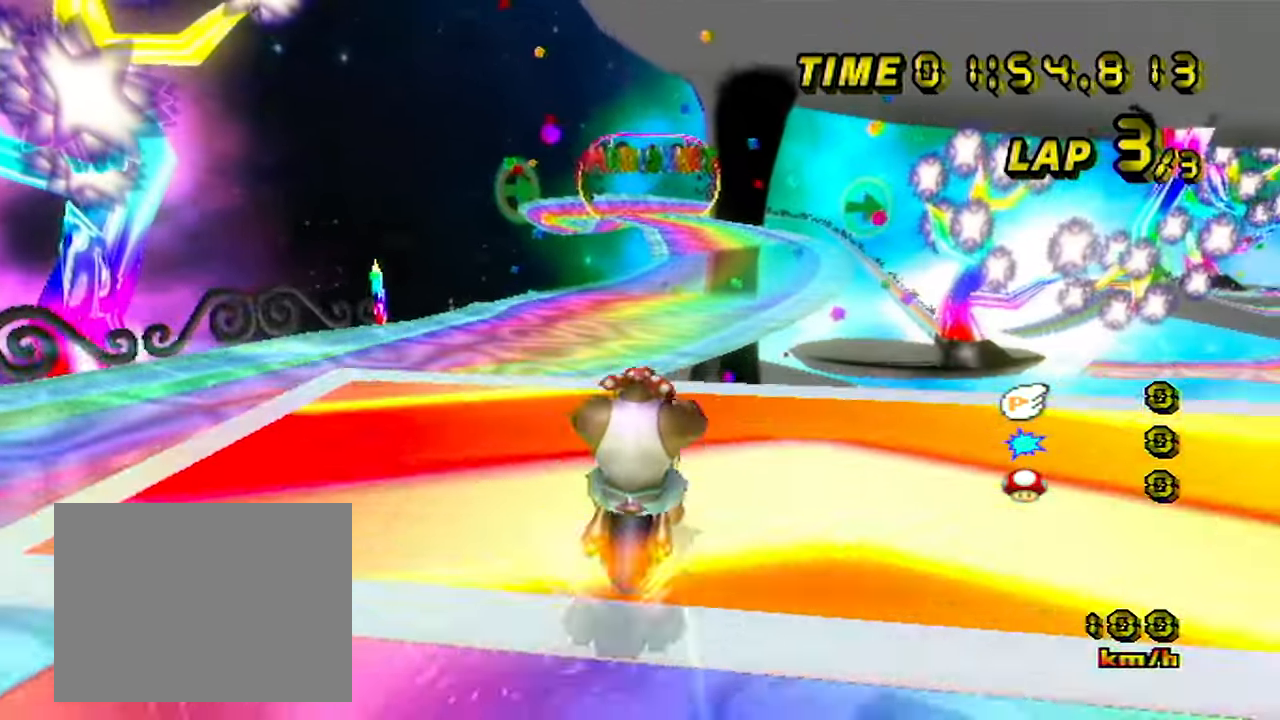
{"dt_ms": 500, "buttons": ["A"], "left_stick": "up", "events": [[100, "left_stick", "up-right"], [400, "left_stick", "up"]]}
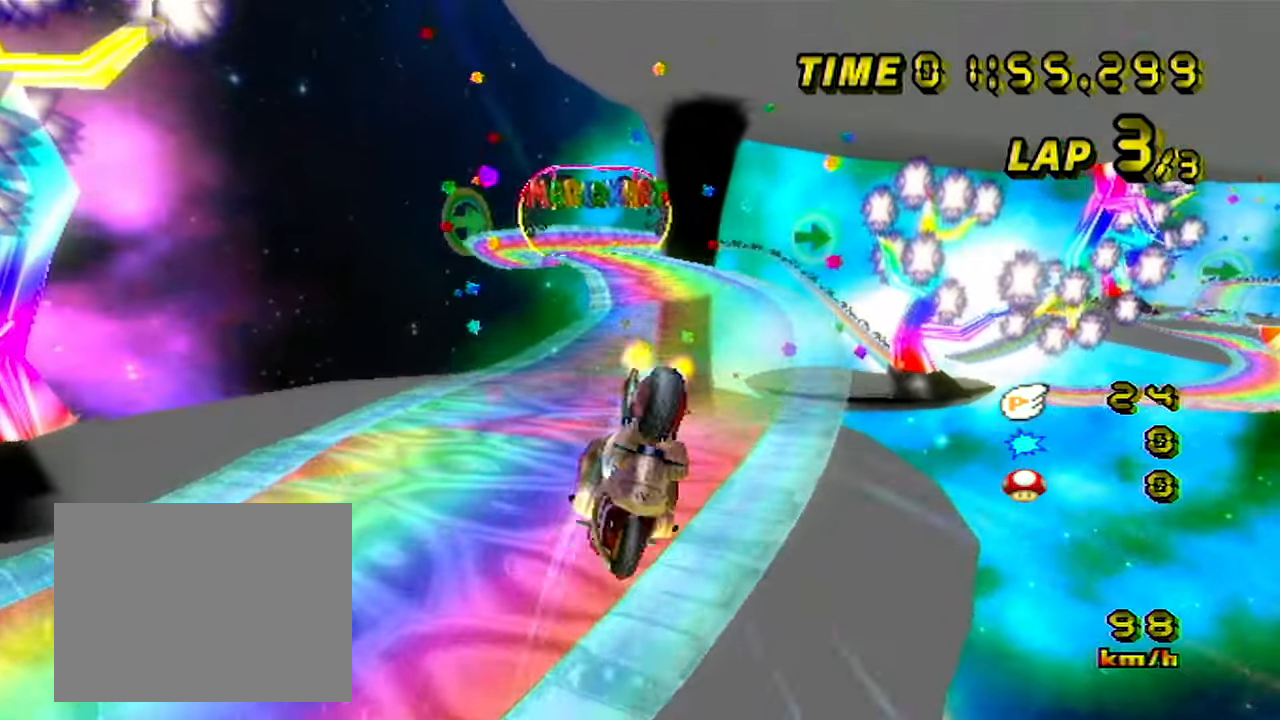
{"dt_ms": 500, "buttons": ["A"], "left_stick": "up", "events": []}
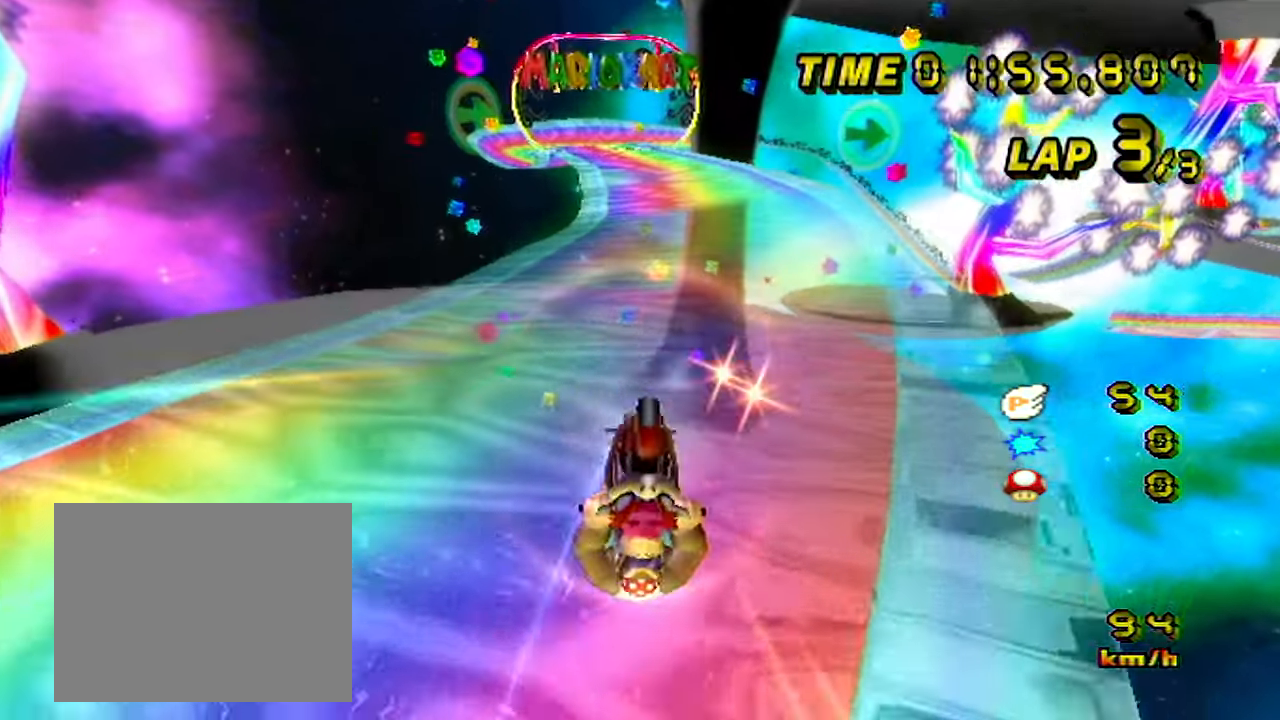
{"dt_ms": 500, "buttons": ["A"], "left_stick": "center", "events": [[150, "left_stick", "center"]]}
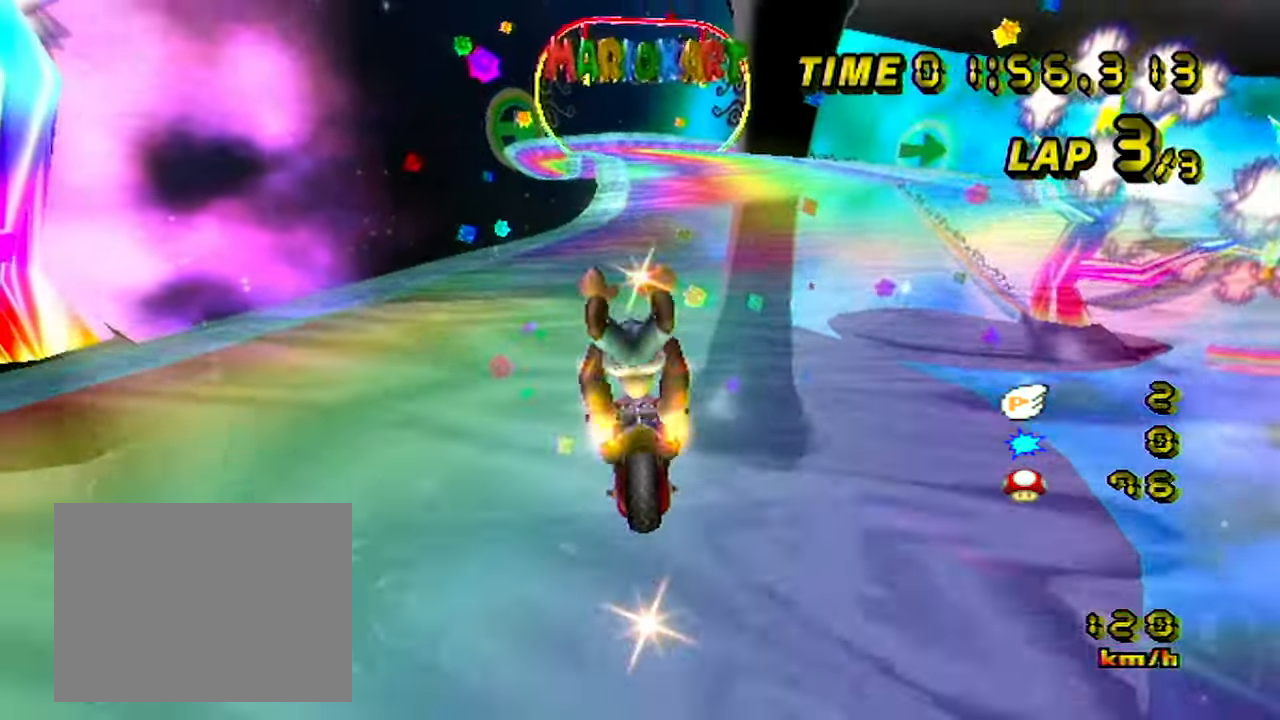
{"dt_ms": 500, "buttons": ["A"], "left_stick": "center", "events": [[100, "left_stick", "left"], [467, "left_stick", "center"]]}
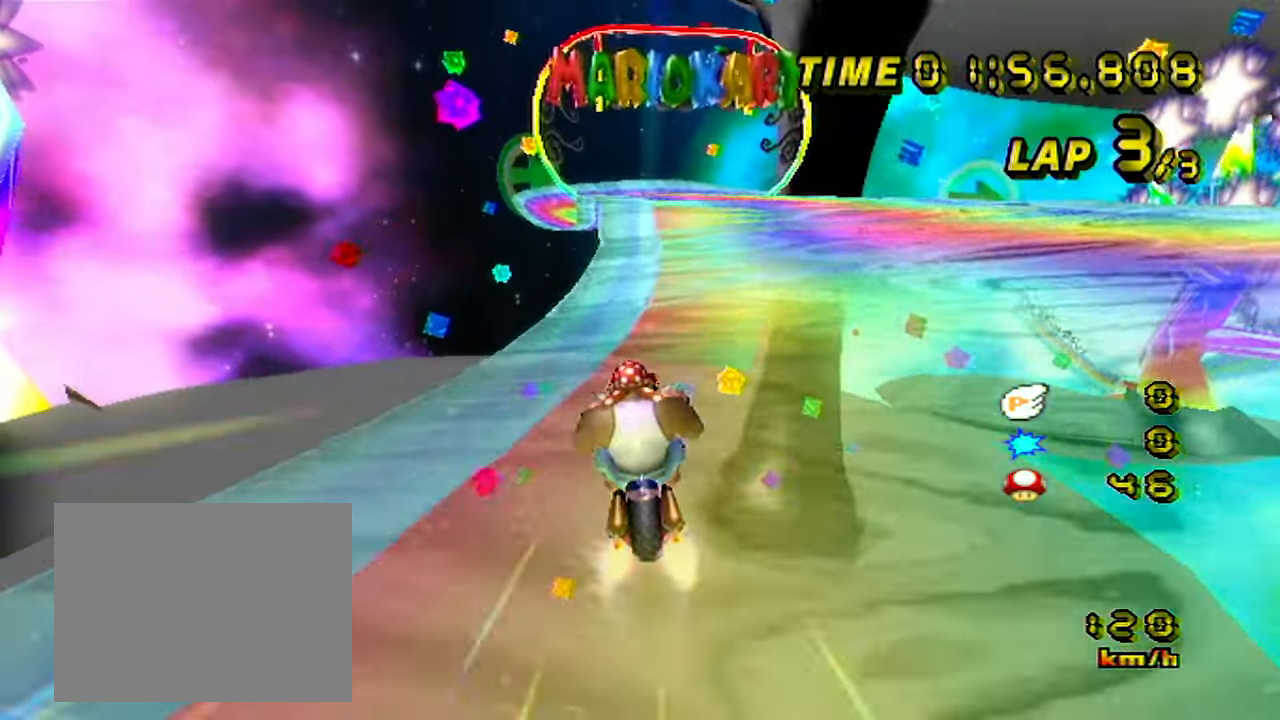
{"dt_ms": 500, "buttons": ["A"], "left_stick": "center", "events": [[50, "left_stick", "left"], [267, "left_stick", "center"]]}
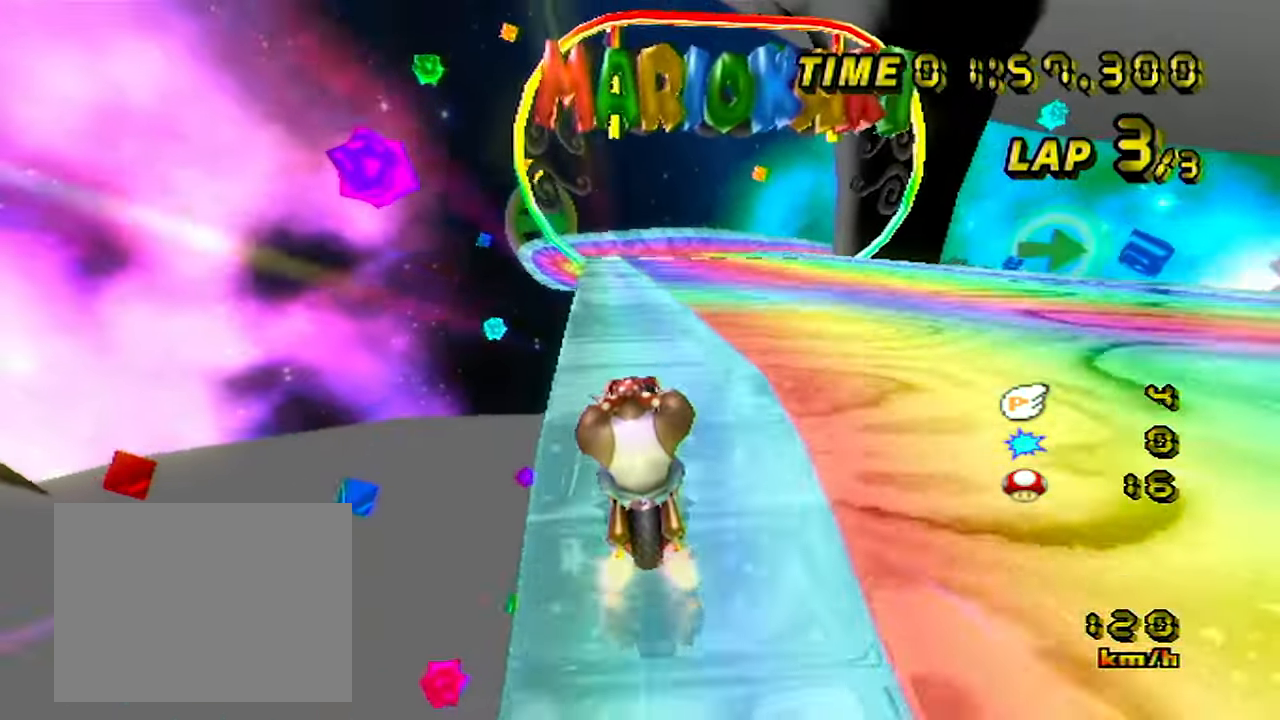
{"dt_ms": 500, "buttons": ["A"], "left_stick": "center", "events": []}